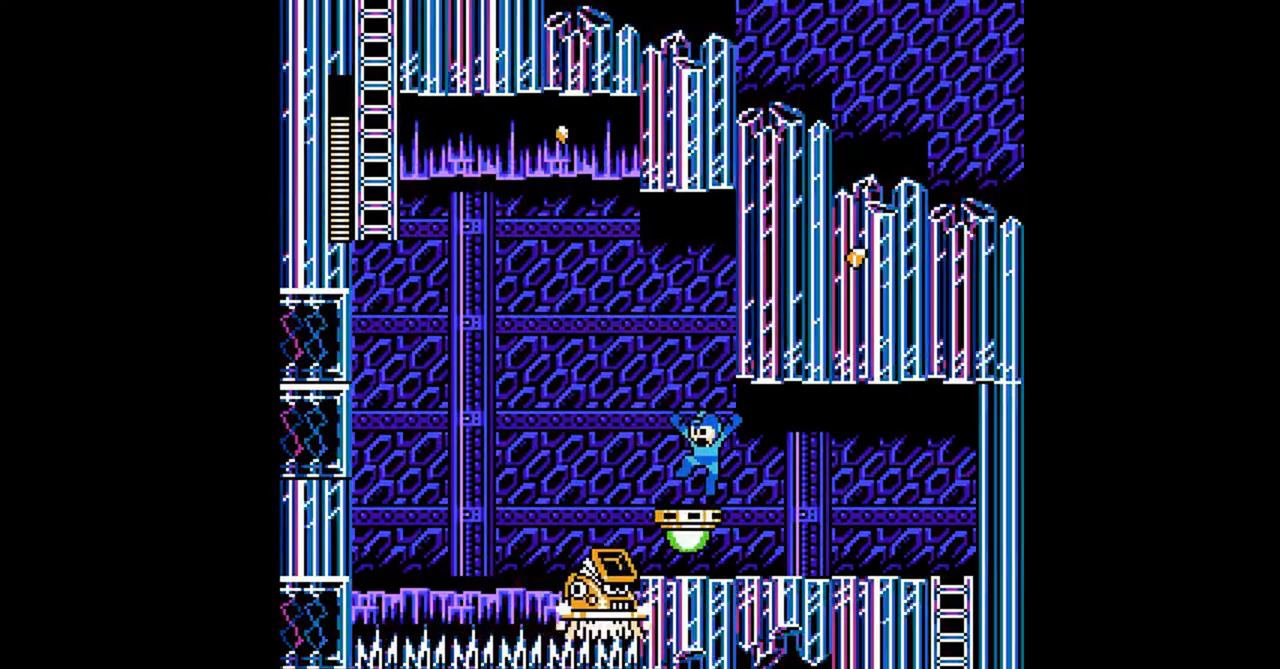
Gameplay with a controller (Nintendo layout); each line is a JSON object with the inputs held at the frame after it. "events" lists button and stick changes between this image and that frame as [ms after this image, input, new state], when the widget could be followed in between. Not read: B L3 R3 SELECT.
{"buttons": [], "events": [[33, "DPAD_LEFT", "up"]]}
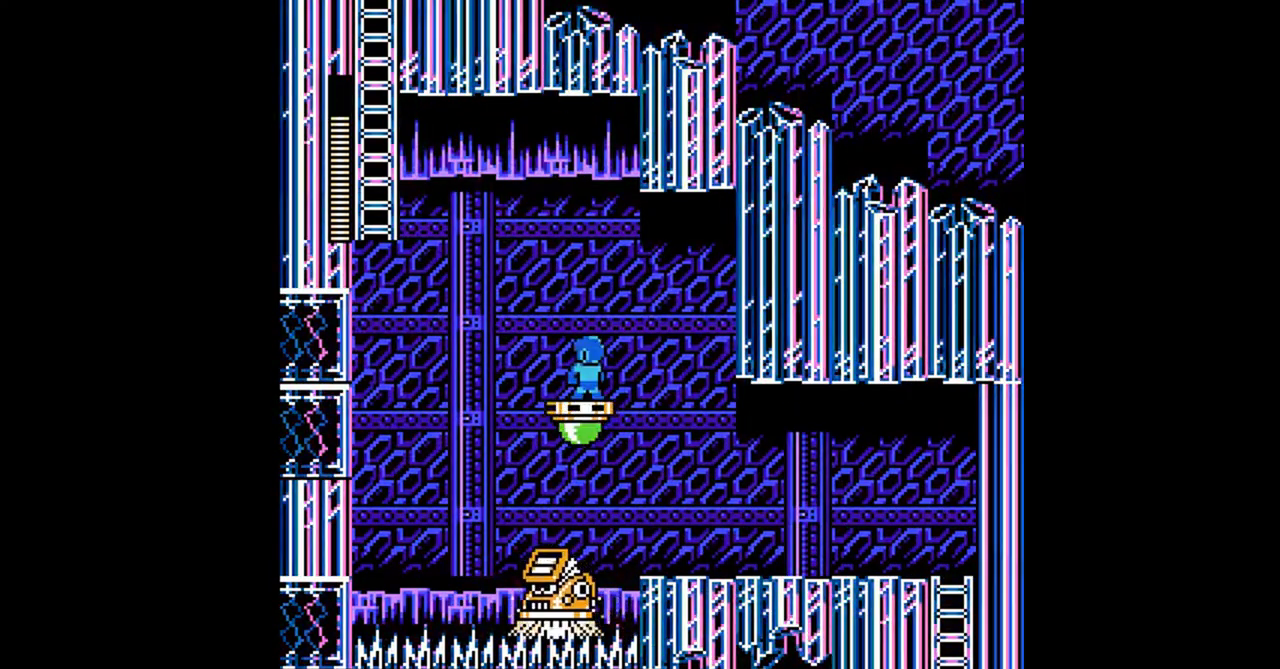
{"buttons": ["A", "DPAD_LEFT"], "events": [[133, "DPAD_LEFT", "down"], [467, "A", "down"]]}
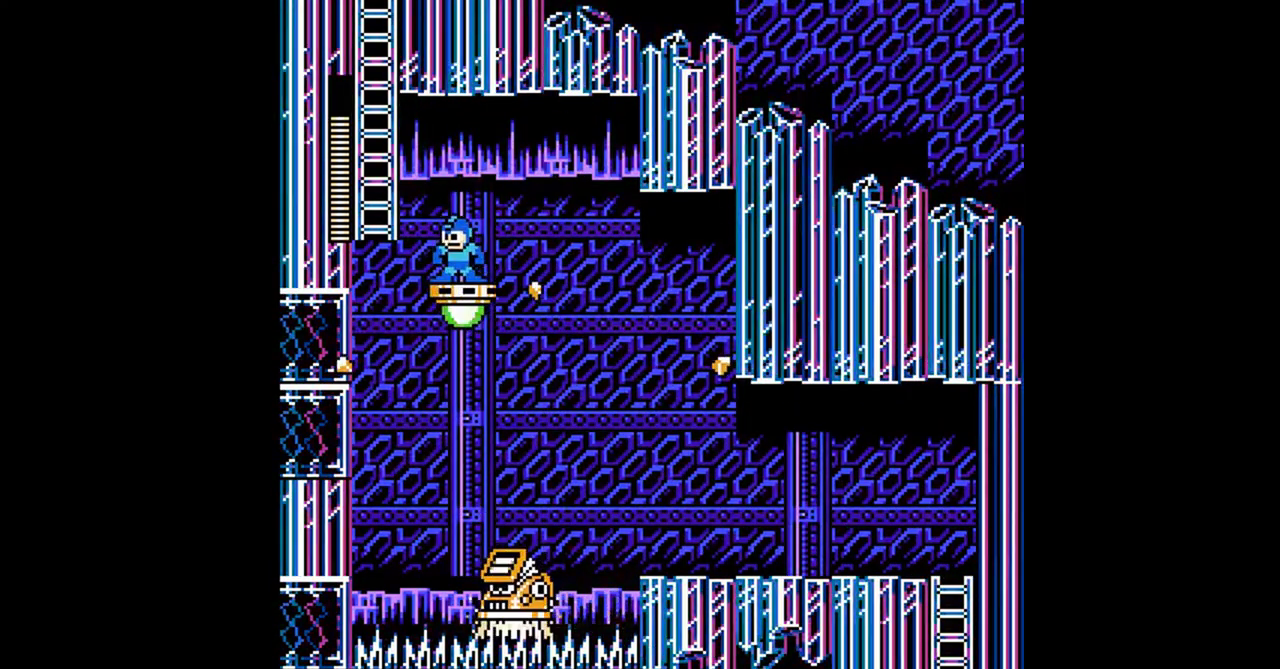
{"buttons": ["DPAD_UP", "DPAD_LEFT"], "events": [[200, "DPAD_UP", "down"], [367, "A", "up"]]}
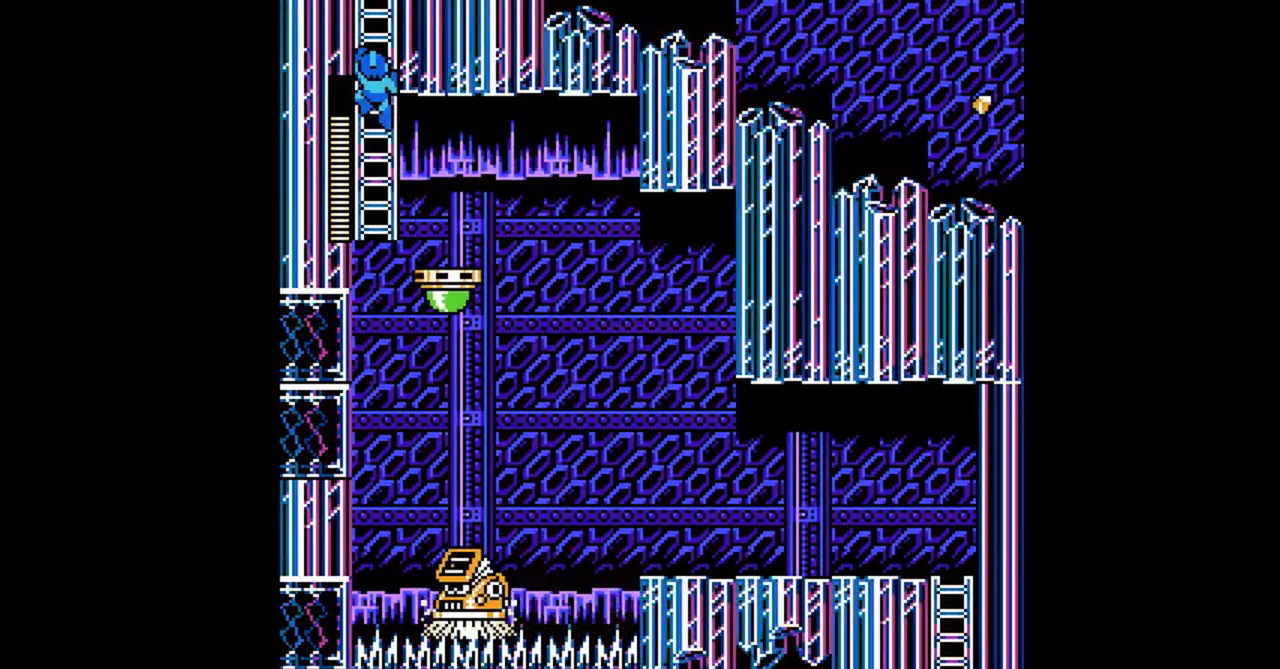
{"buttons": ["DPAD_UP"], "events": [[100, "DPAD_LEFT", "up"]]}
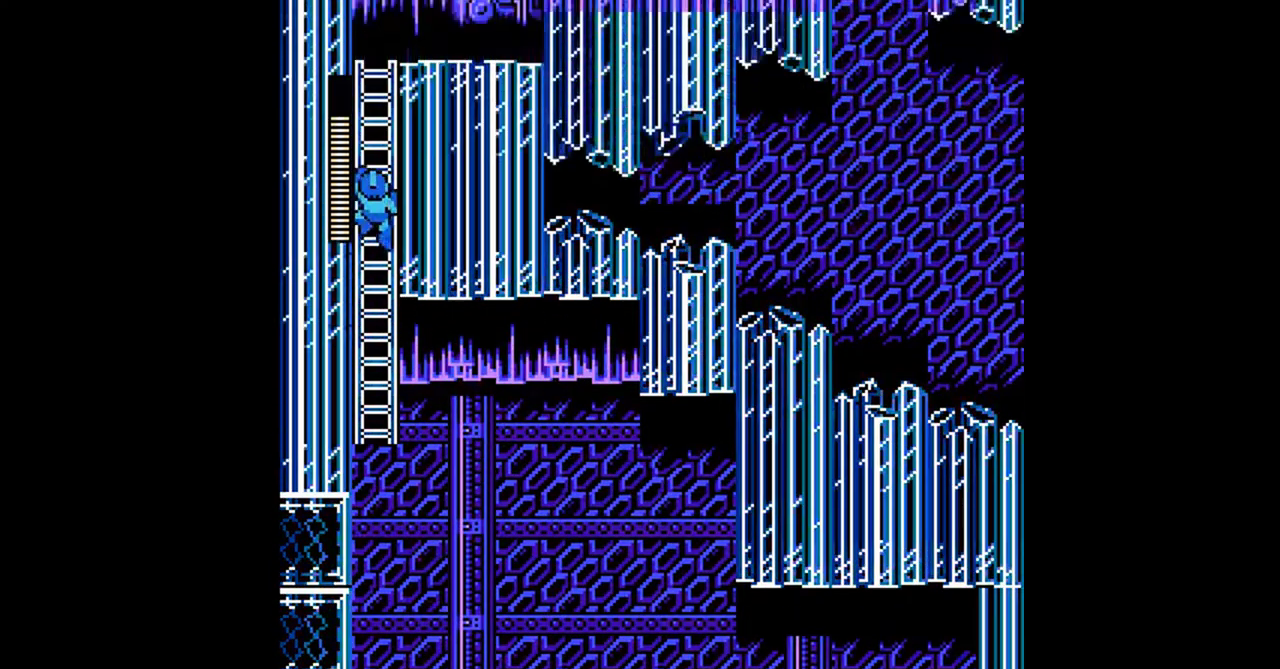
{"buttons": ["DPAD_UP"], "events": []}
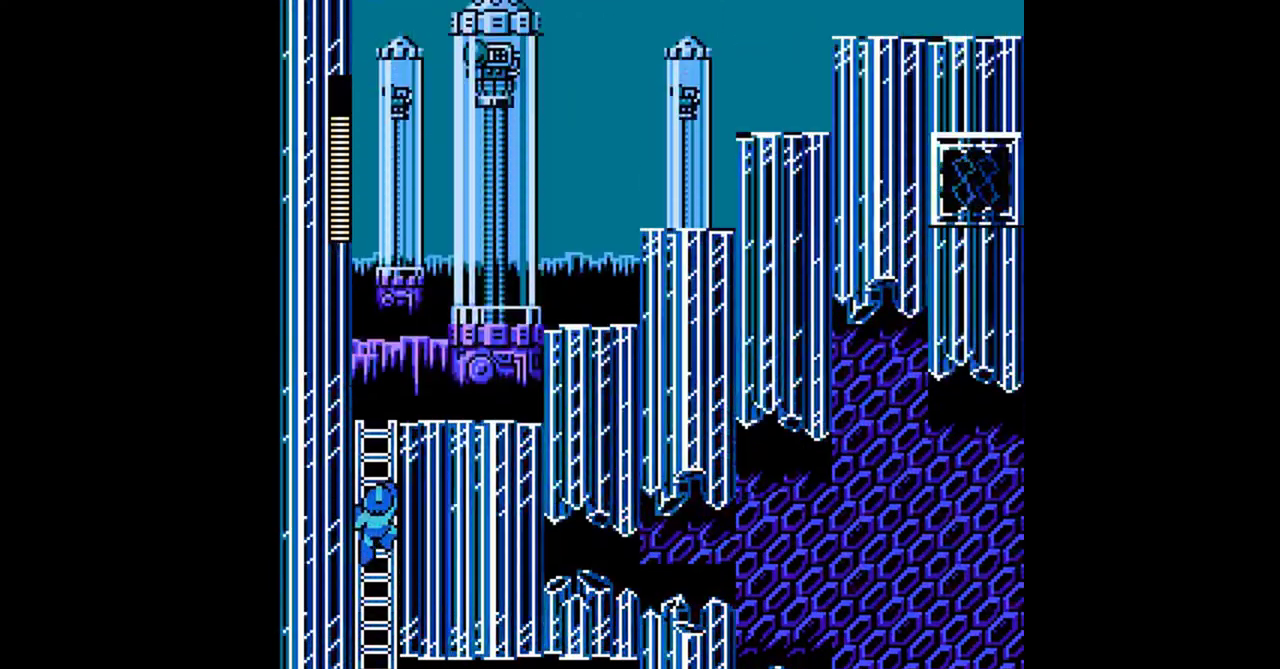
{"buttons": ["DPAD_UP", "DPAD_RIGHT"], "events": [[300, "DPAD_RIGHT", "down"]]}
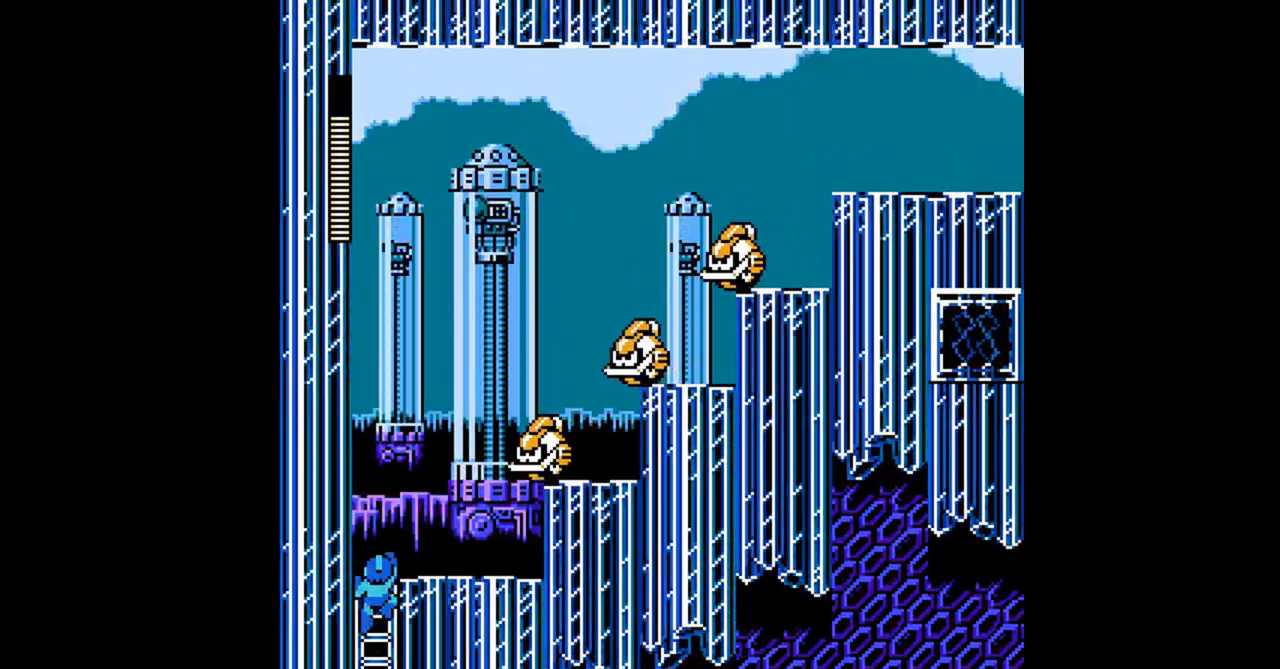
{"buttons": ["A", "DPAD_RIGHT"], "events": [[233, "A", "down"], [233, "DPAD_UP", "up"]]}
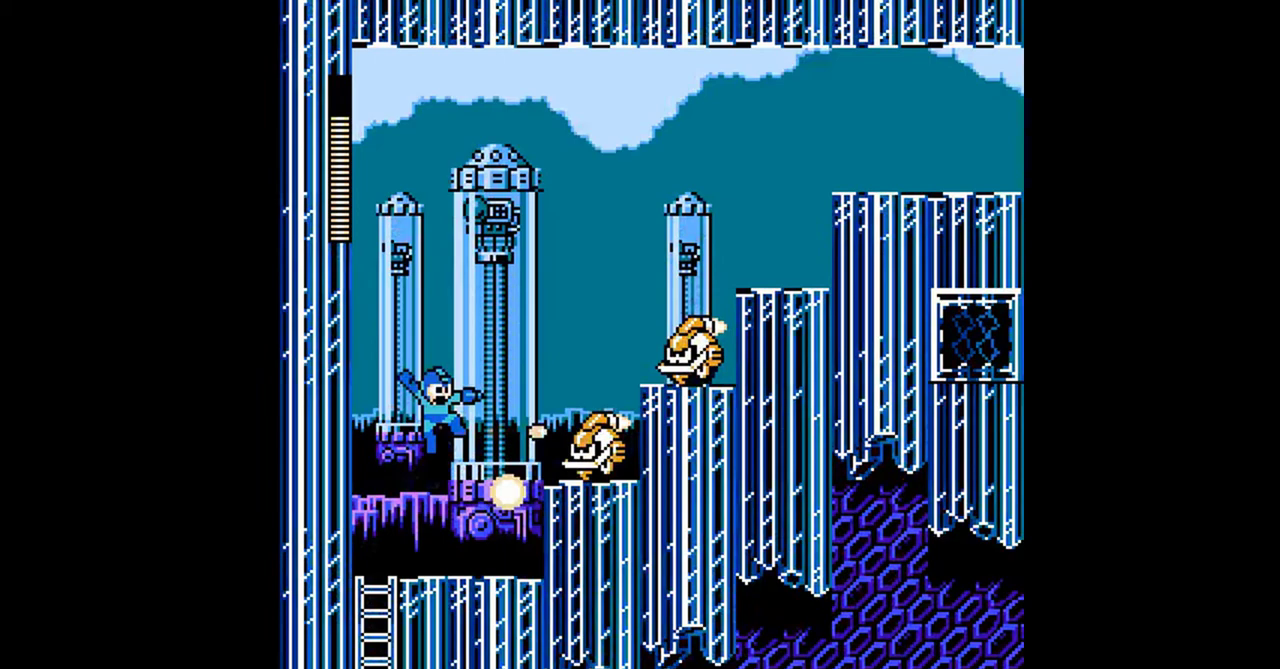
{"buttons": ["A", "DPAD_RIGHT"], "events": [[67, "A", "up"], [433, "A", "down"]]}
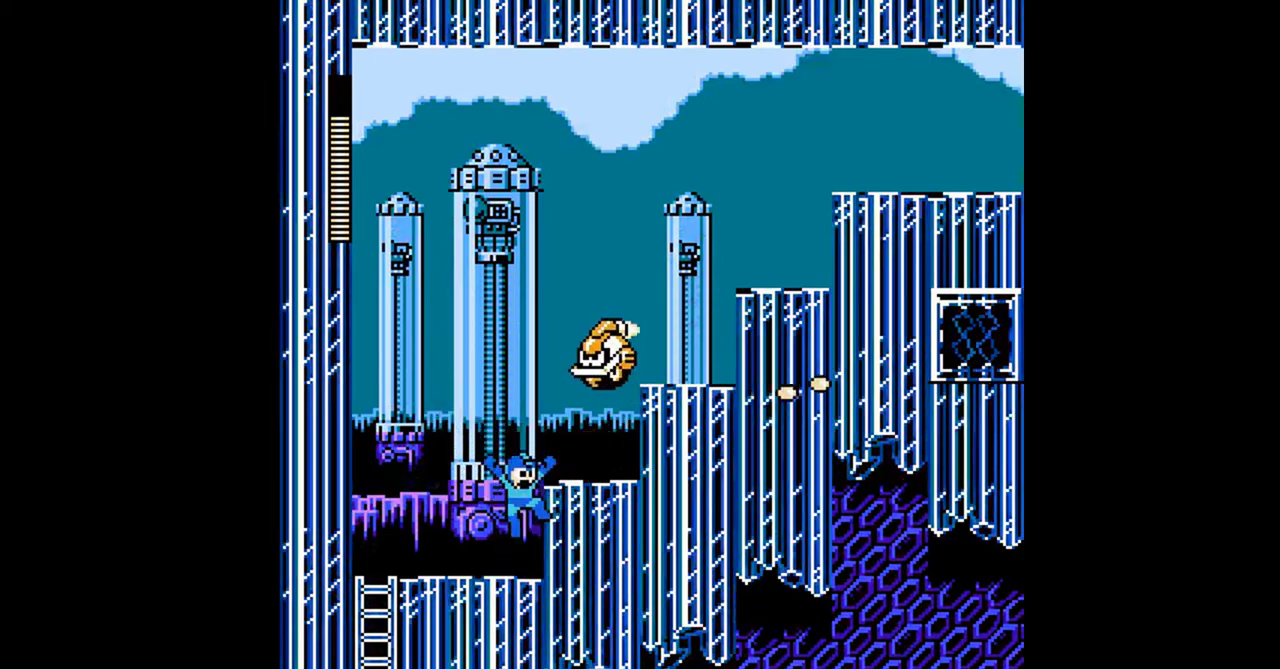
{"buttons": ["DPAD_RIGHT"], "events": [[200, "A", "up"], [200, "DPAD_DOWN", "down"], [333, "DPAD_DOWN", "up"]]}
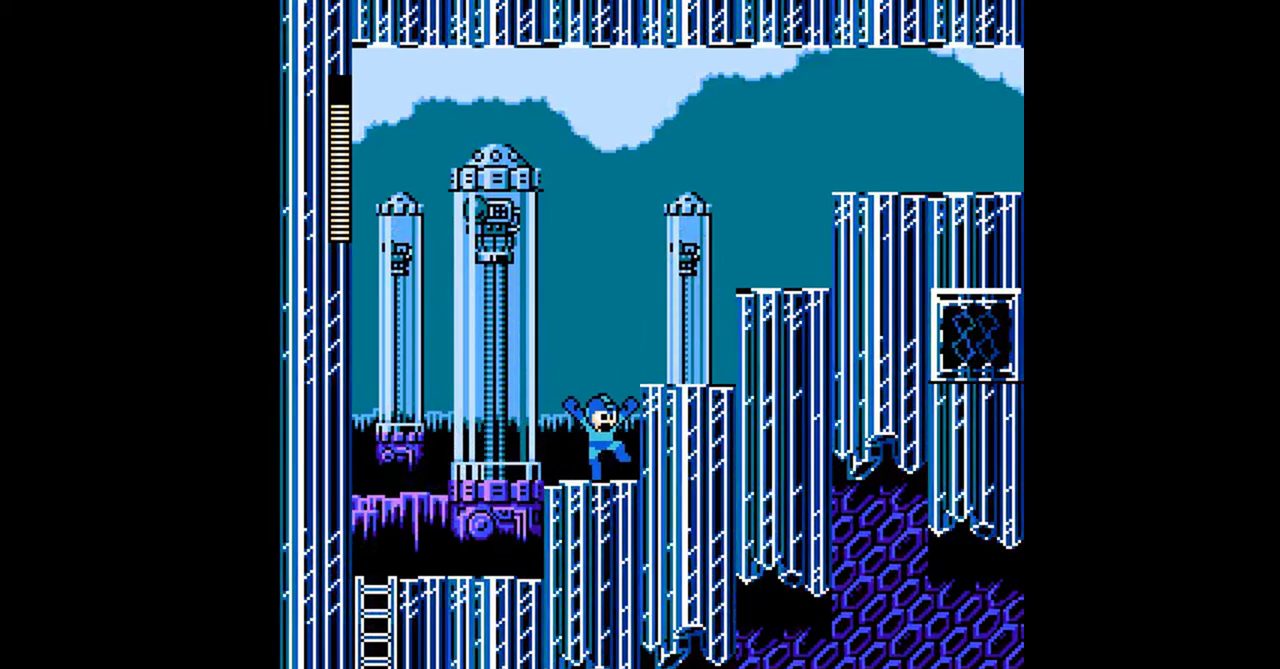
{"buttons": ["A", "DPAD_RIGHT"], "events": [[67, "A", "down"], [200, "DPAD_DOWN", "down"], [333, "A", "up"], [467, "A", "down"], [467, "DPAD_DOWN", "up"]]}